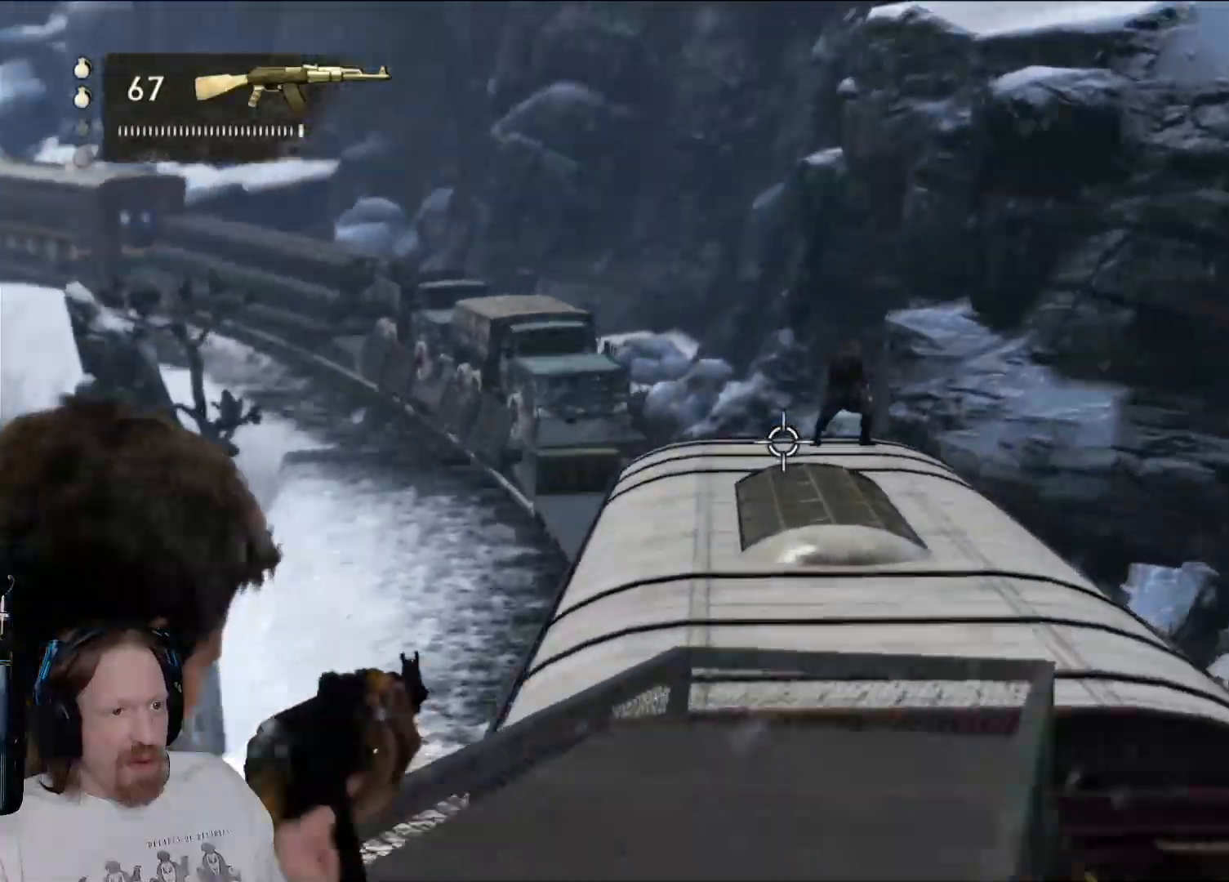
Gameplay with a controller (PlayStation layout); each line is a JSON object with the inputs held at the frame after it. "events" lists button and stick changes between this image and that frame as [ms after this image, input, new state], when the widget could be followed in between. Not read: HOME R3.
{"buttons": ["L2"], "left_stick": "center", "right_stick": "down", "events": [[150, "right_stick", "center"], [417, "right_stick", "down"]]}
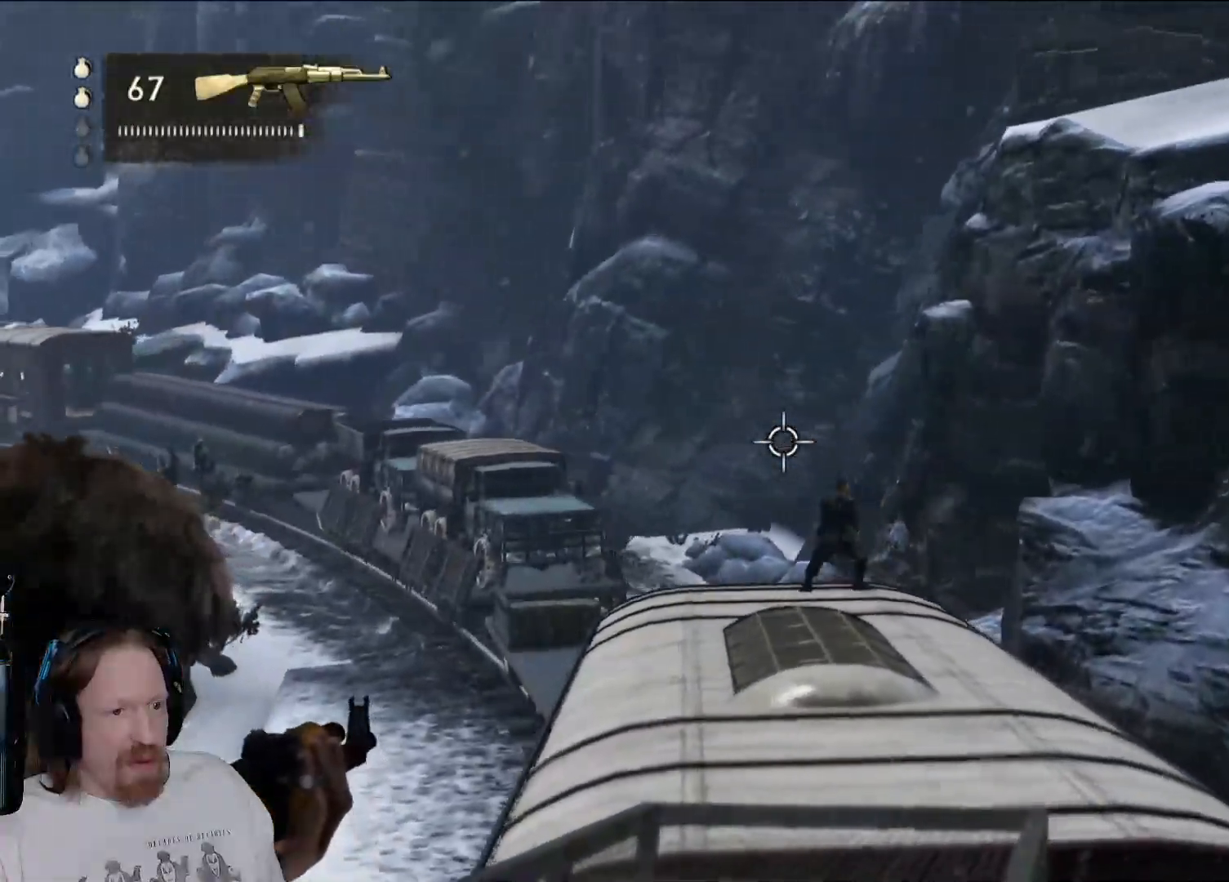
{"buttons": ["L2"], "left_stick": "center", "right_stick": "down-right", "events": [[267, "right_stick", "right"], [333, "right_stick", "center"], [467, "right_stick", "down-right"]]}
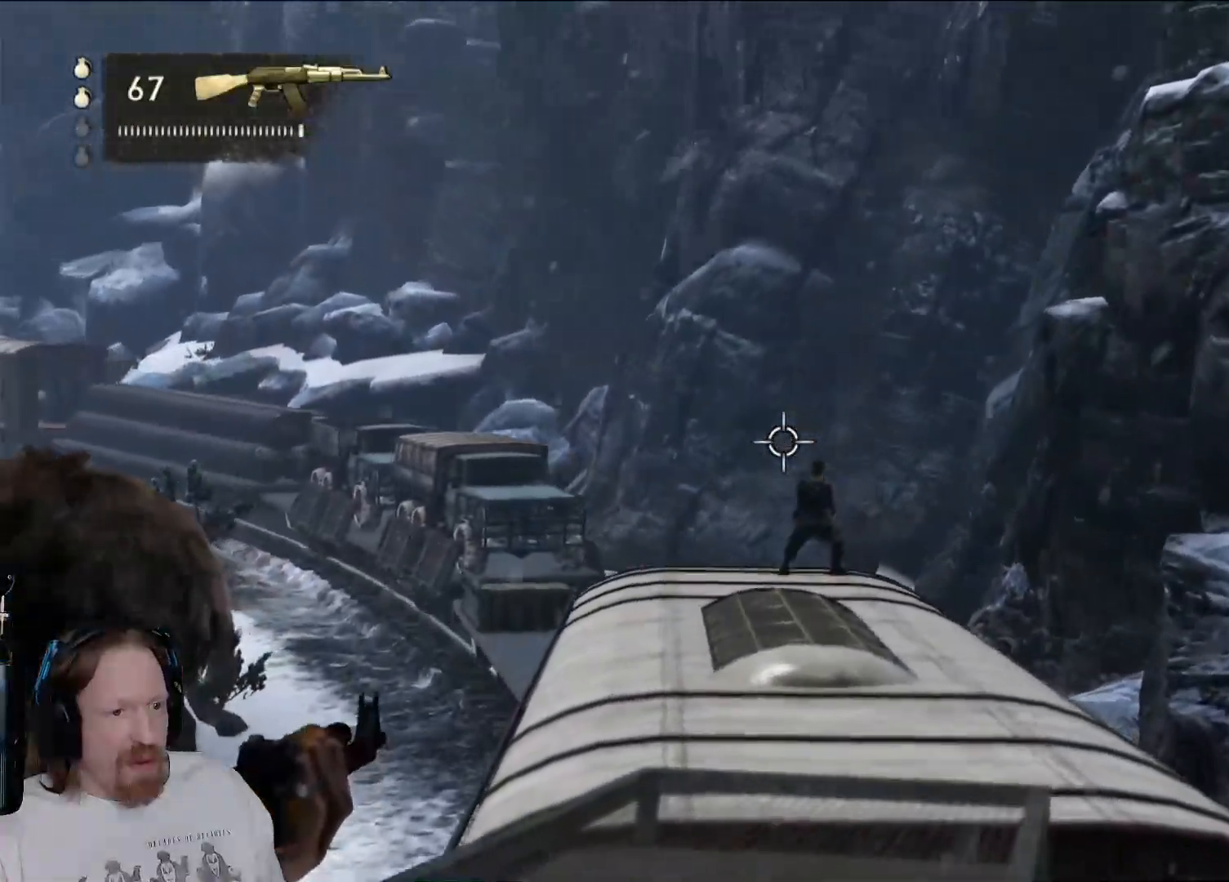
{"buttons": ["L2"], "left_stick": "center", "right_stick": "down", "events": [[100, "right_stick", "down"]]}
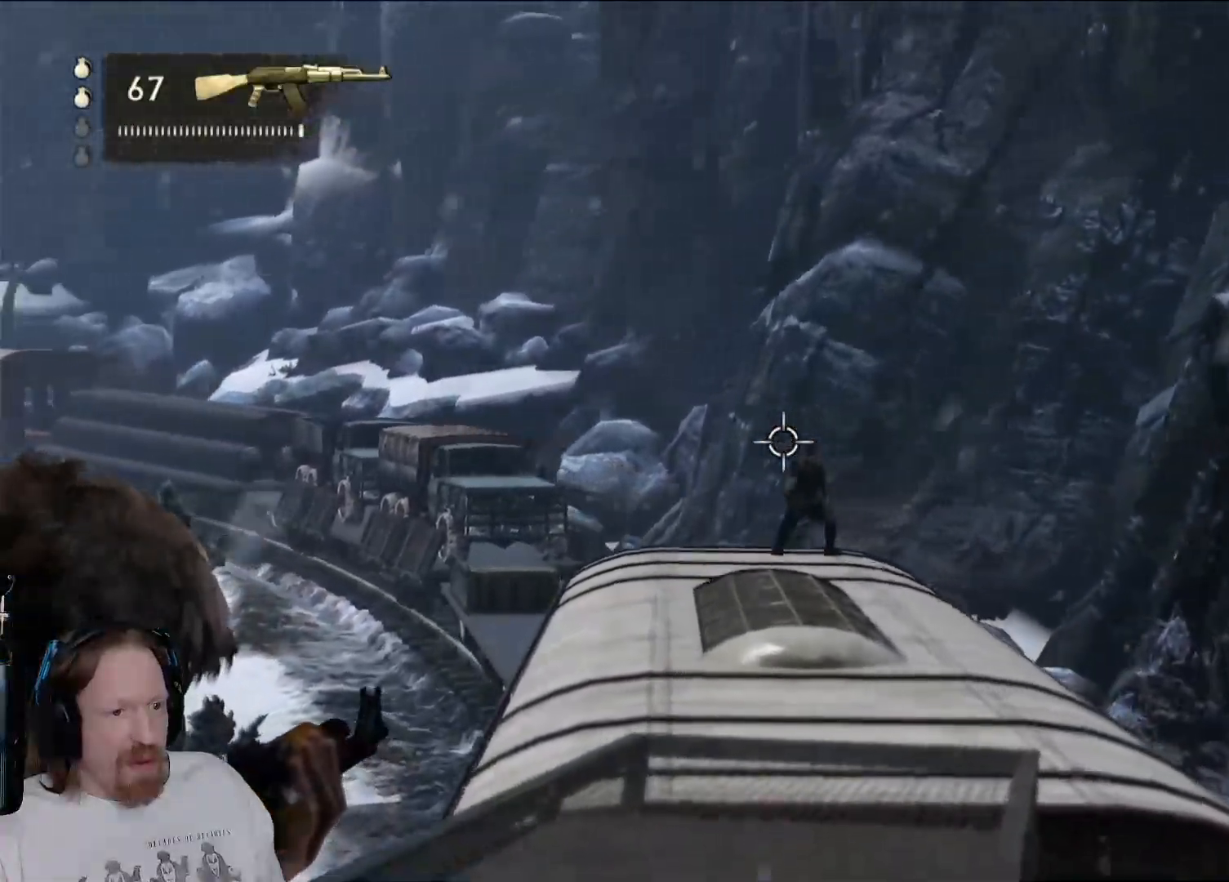
{"buttons": ["L2"], "left_stick": "center", "right_stick": "up-right", "events": [[217, "right_stick", "right"], [267, "right_stick", "up-right"]]}
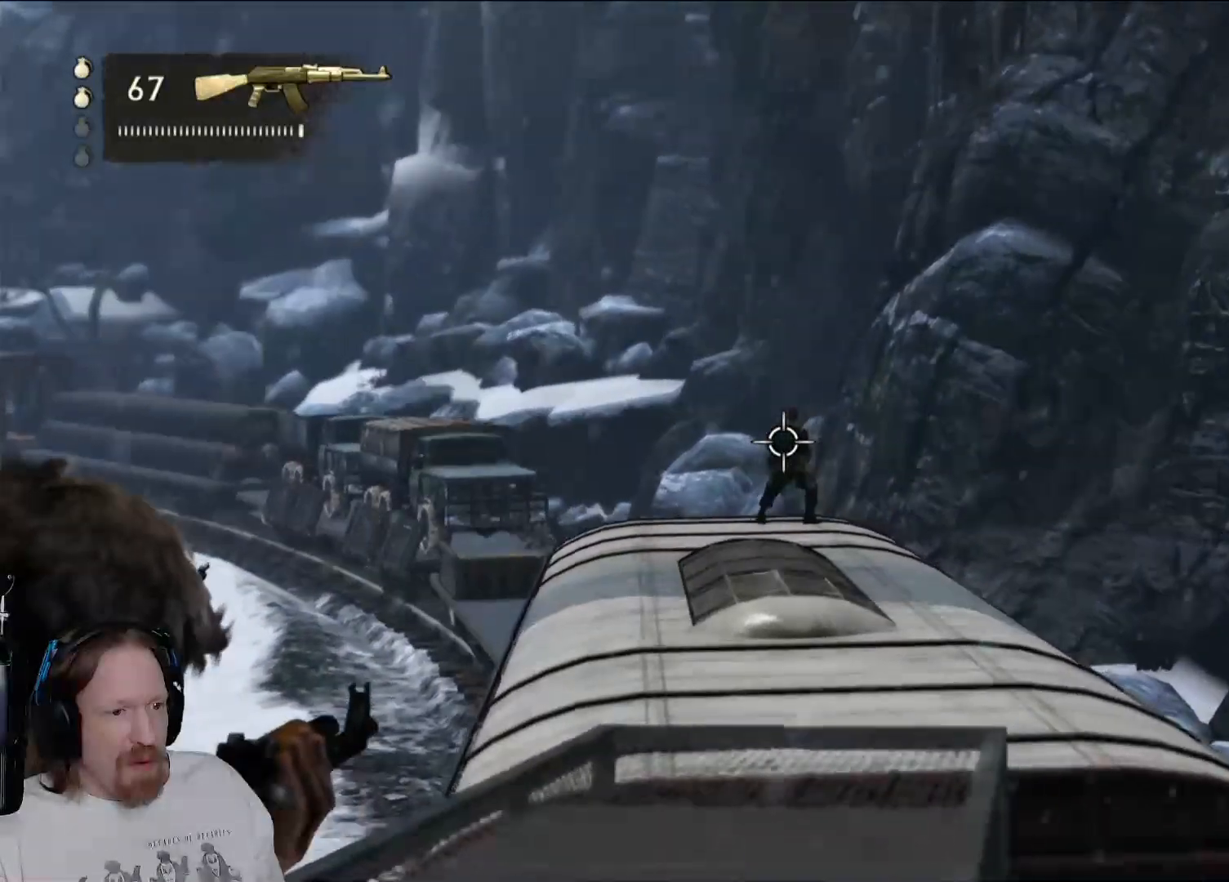
{"buttons": ["L2"], "left_stick": "center", "right_stick": "down", "events": [[300, "right_stick", "up"], [400, "right_stick", "center"], [483, "right_stick", "down"]]}
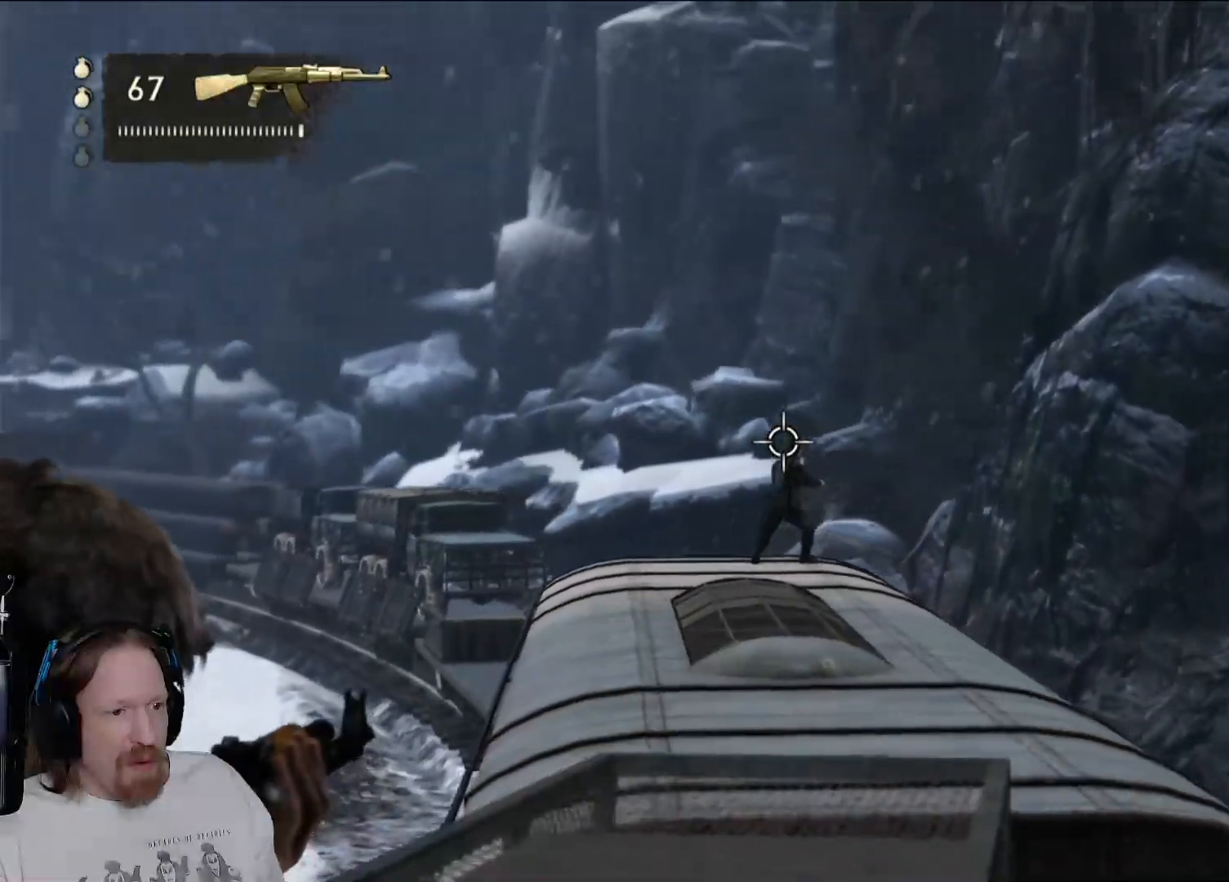
{"buttons": ["L2"], "left_stick": "center", "right_stick": "down-right", "events": [[133, "right_stick", "down-right"], [300, "right_stick", "center"], [367, "right_stick", "down-right"]]}
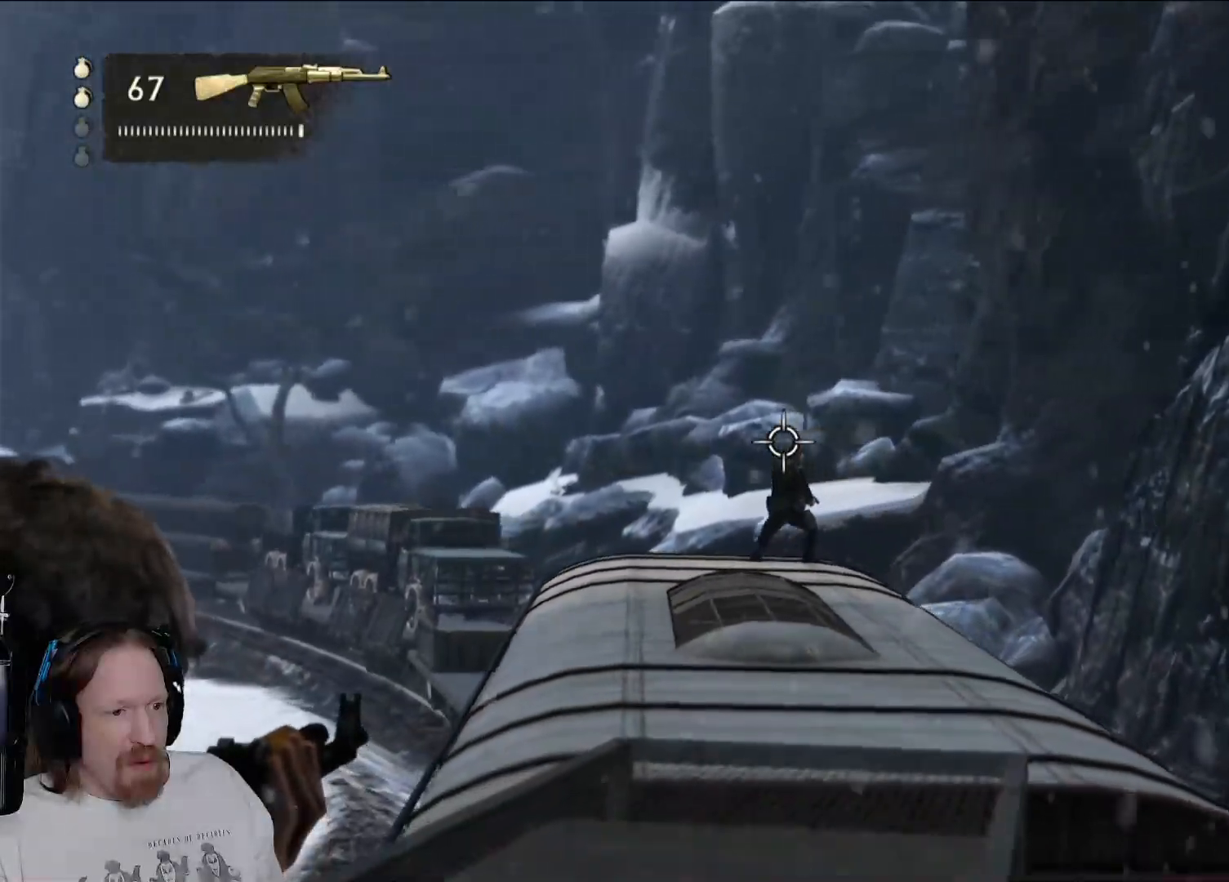
{"buttons": ["L2"], "left_stick": "center", "right_stick": "down-right", "events": []}
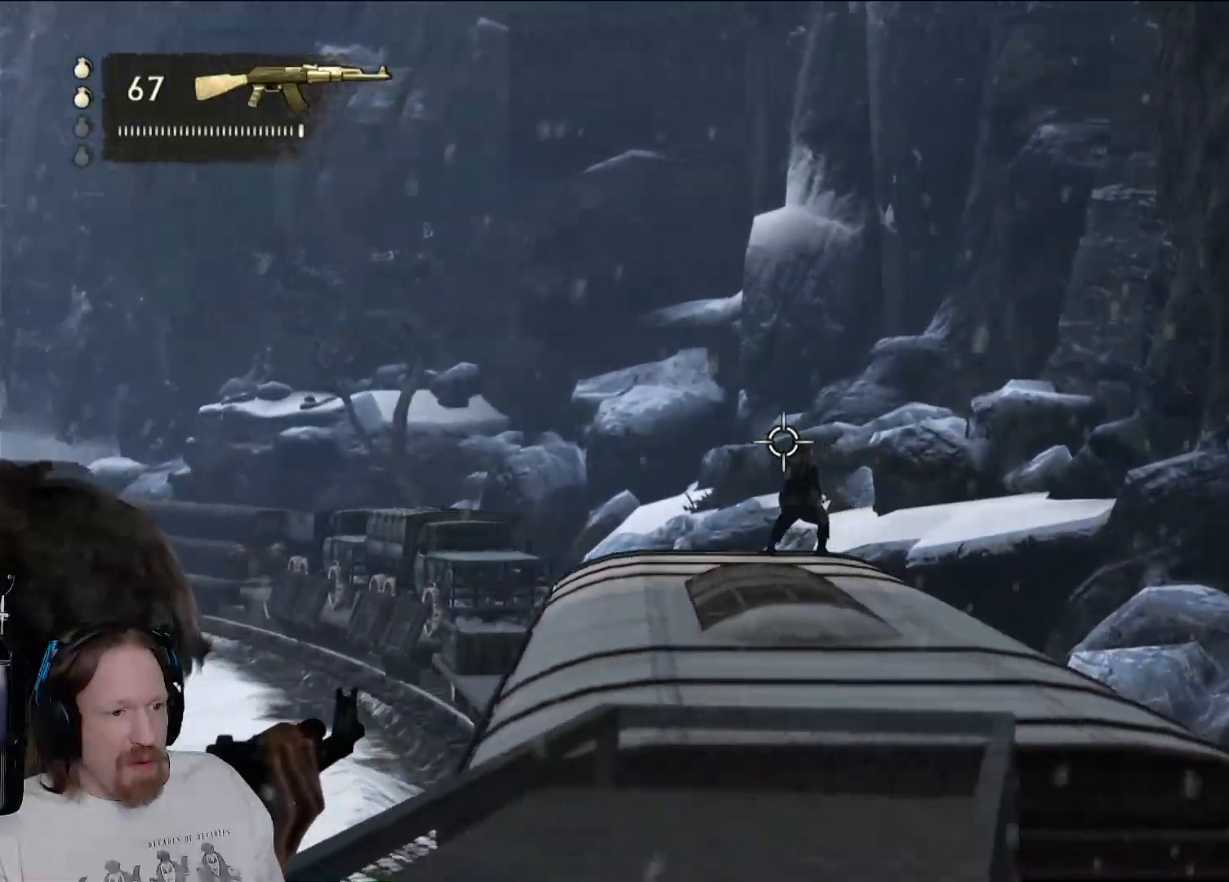
{"buttons": ["L2"], "left_stick": "center", "right_stick": "down", "events": [[433, "right_stick", "down"]]}
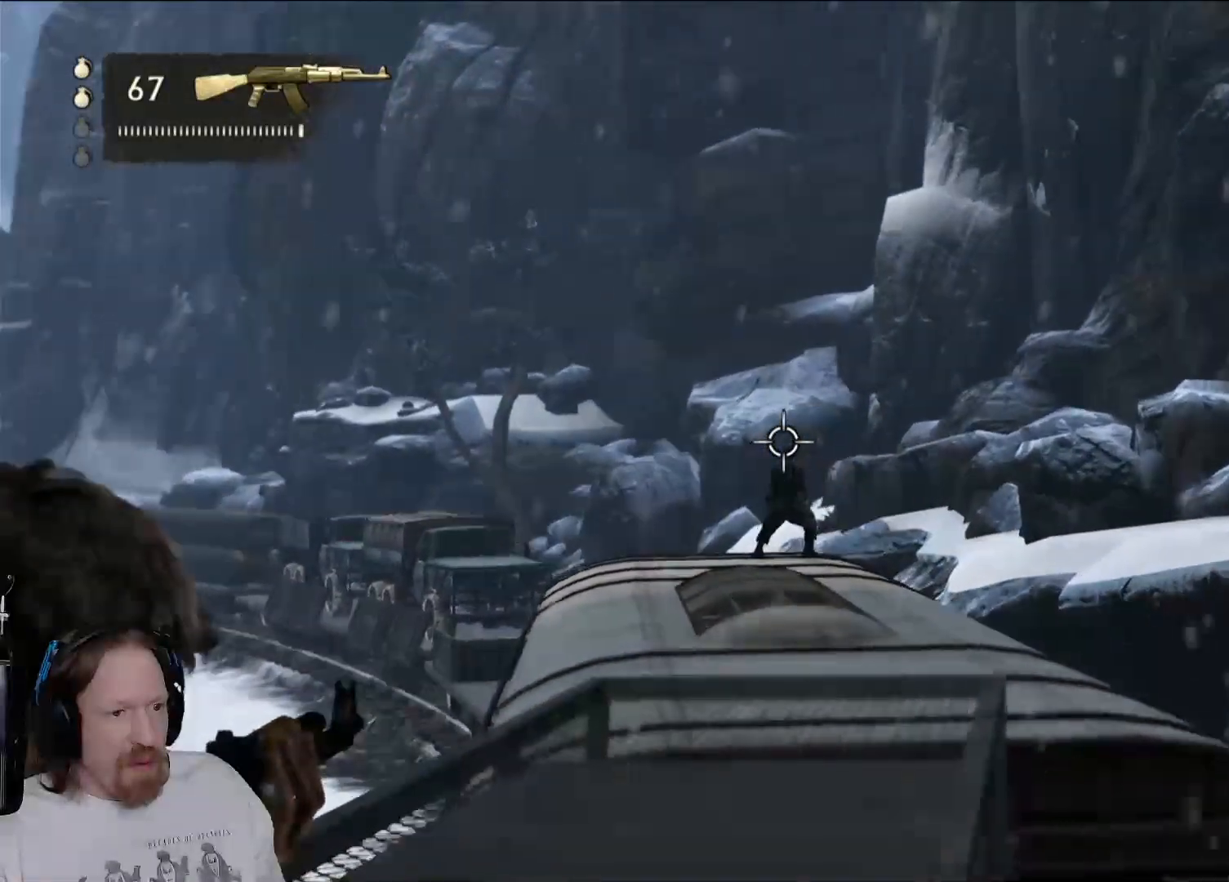
{"buttons": ["L2", "R2"], "left_stick": "center", "right_stick": "down", "events": [[100, "right_stick", "center"], [117, "R2", "down"], [400, "right_stick", "down"]]}
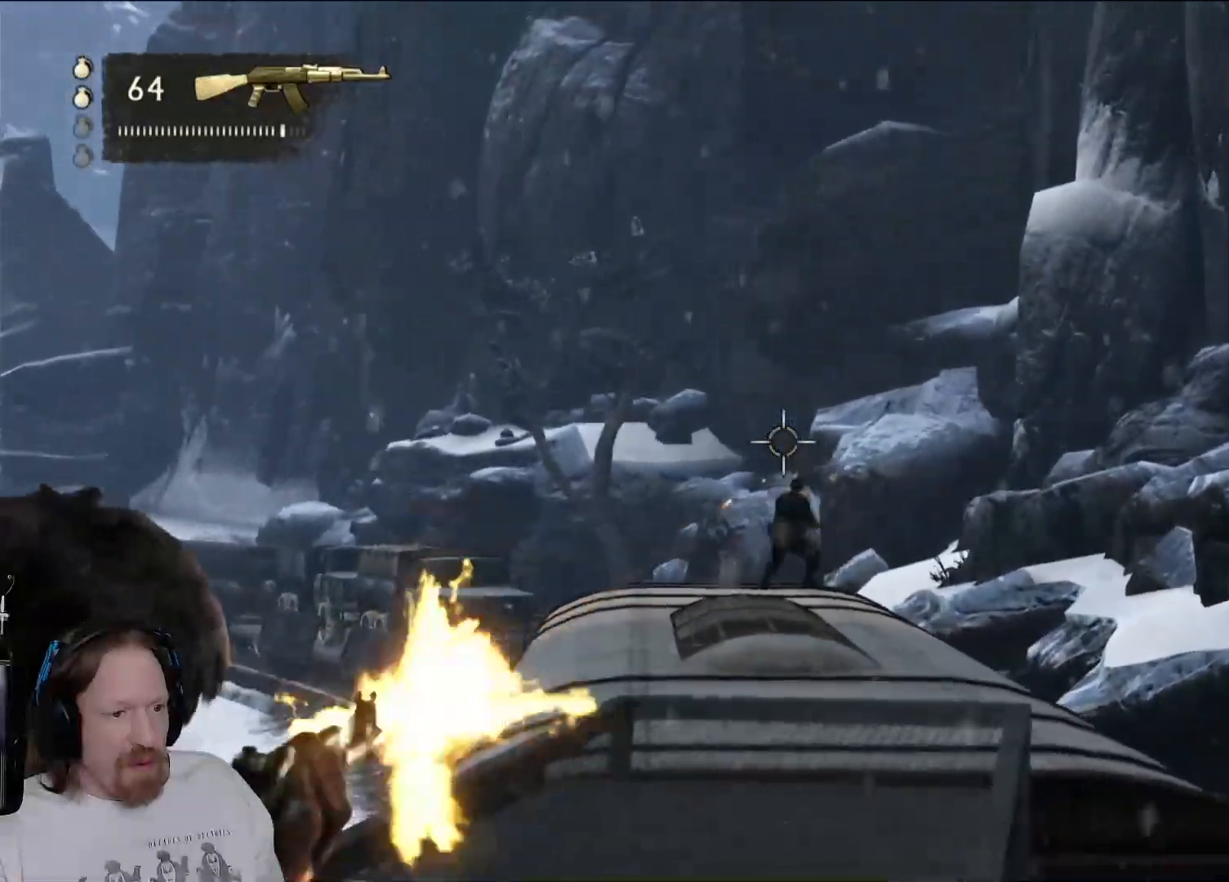
{"buttons": ["L2", "R2"], "left_stick": "center", "right_stick": "center", "events": [[350, "right_stick", "right"], [467, "right_stick", "center"]]}
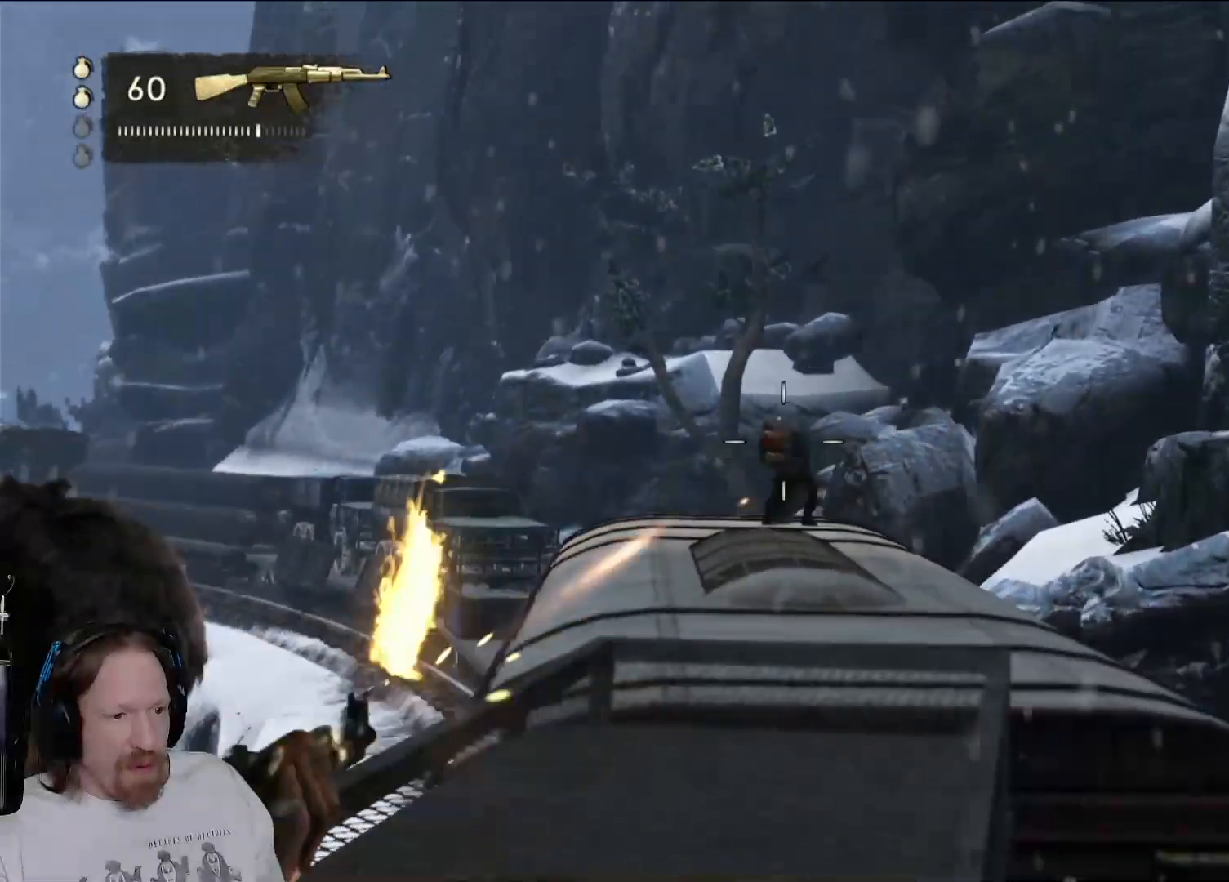
{"buttons": ["L2", "R2"], "left_stick": "center", "right_stick": "down", "events": [[67, "R2", "up"], [183, "right_stick", "down"], [217, "R2", "down"]]}
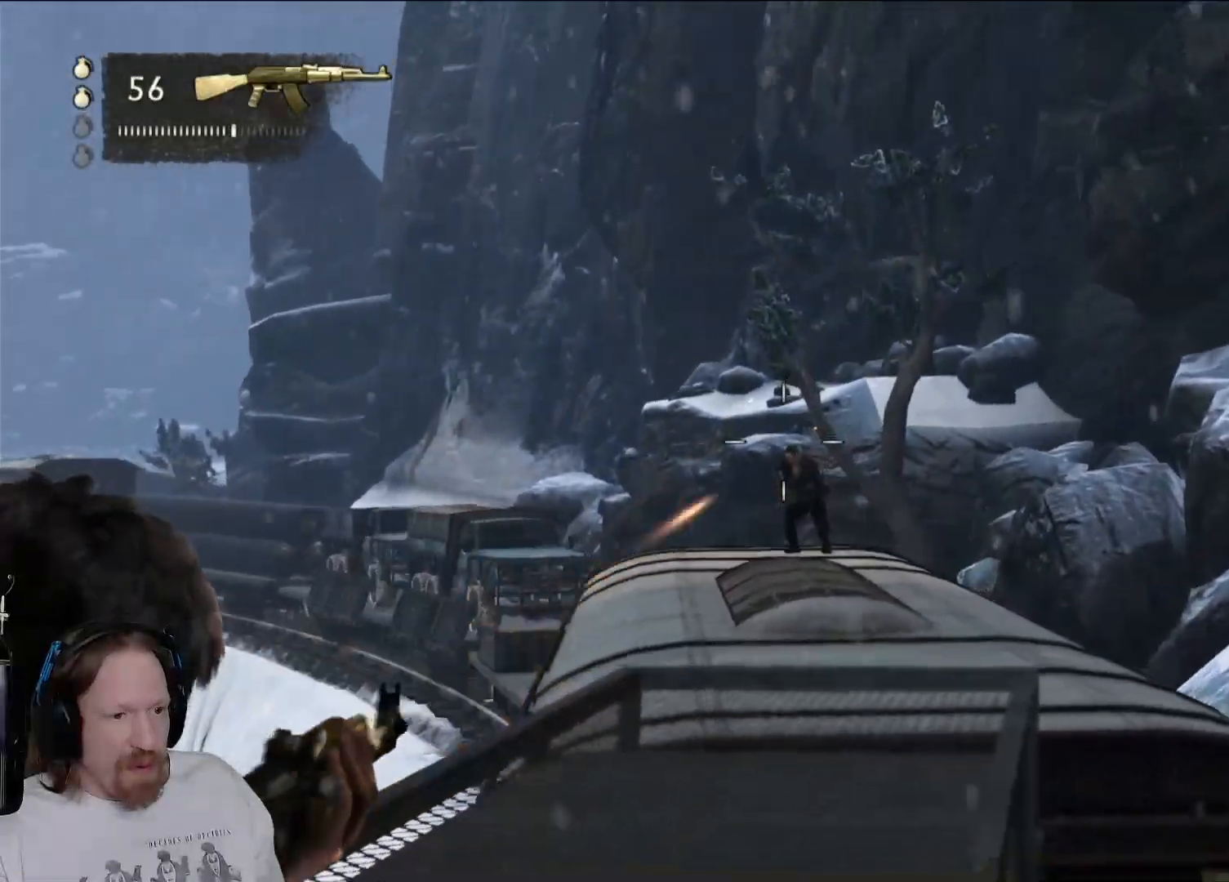
{"buttons": [], "left_stick": "center", "right_stick": "center", "events": [[17, "right_stick", "center"], [133, "right_stick", "down"], [167, "R2", "up"], [400, "right_stick", "center"], [467, "L2", "up"]]}
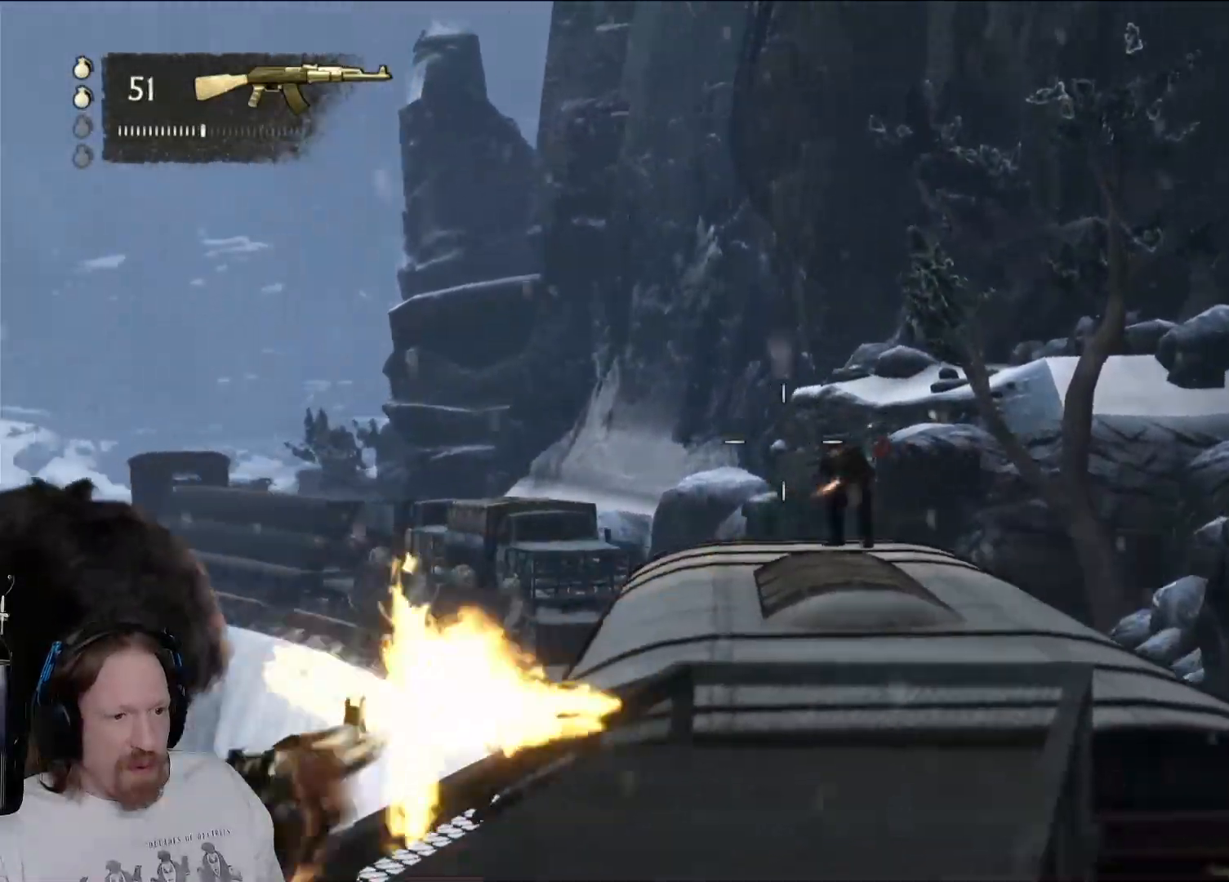
{"buttons": [], "left_stick": "center", "right_stick": "center", "events": [[167, "DPAD_DOWN", "down"], [183, "DPAD_DOWN", "up"], [233, "right_stick", "down"], [350, "right_stick", "center"]]}